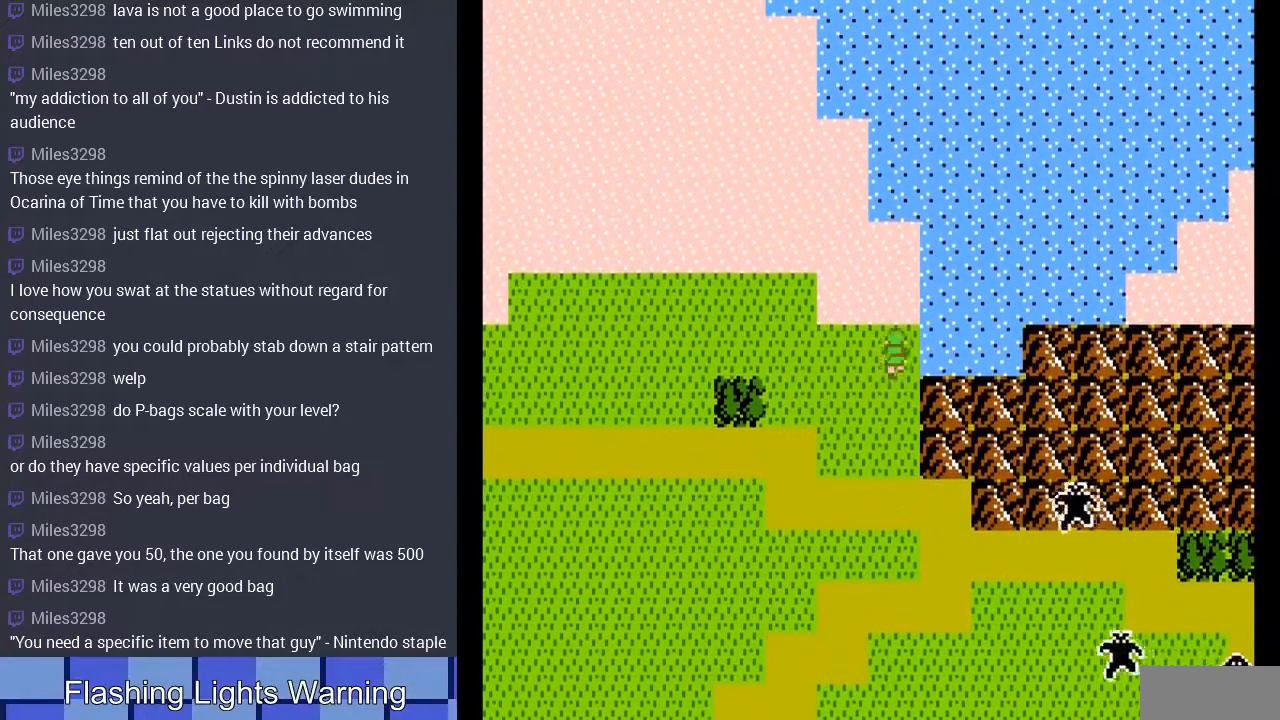
Gameplay with a controller (Nintendo layout); each line is a JSON object with the inputs held at the frame after it. "events" lists button and stick changes between this image and that frame as [ms after this image, input, new state], when the widget could be followed in between. Not read: L3 R3.
{"buttons": ["DPAD_UP"], "events": [[333, "DPAD_UP", "down"], [367, "DPAD_RIGHT", "up"]]}
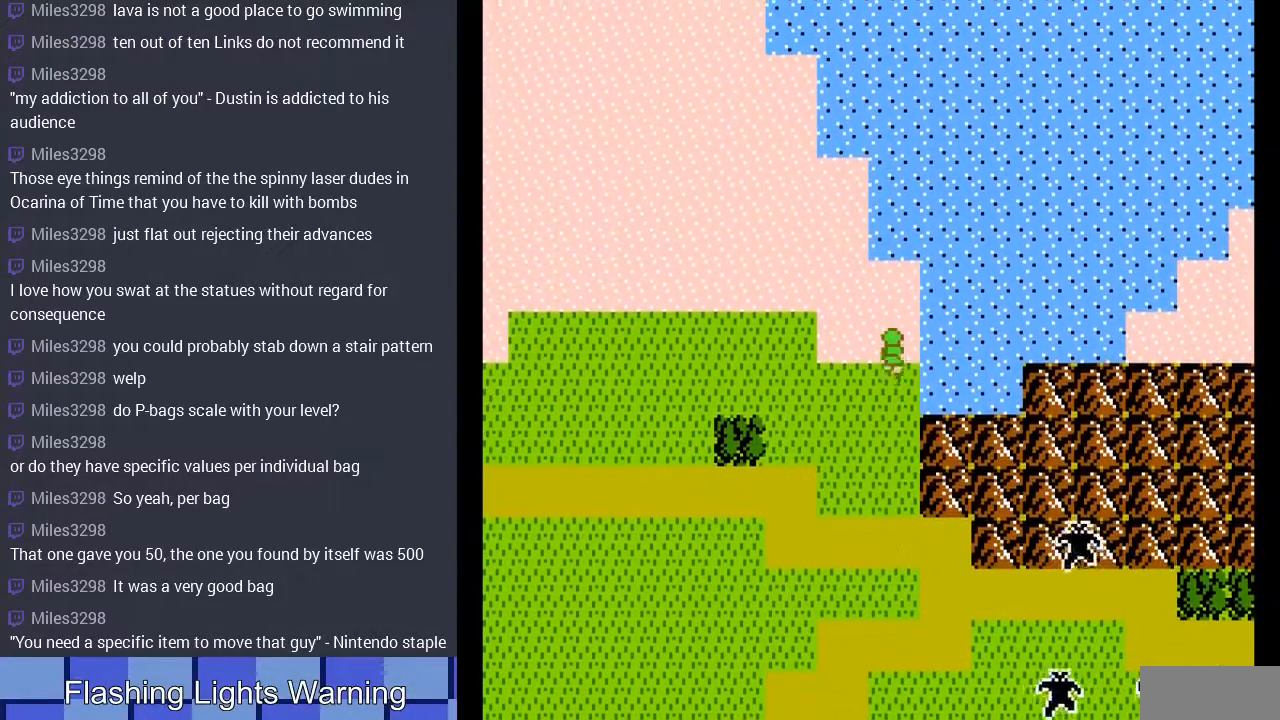
{"buttons": ["DPAD_UP"], "events": [[33, "DPAD_RIGHT", "down"], [33, "DPAD_UP", "up"], [400, "DPAD_UP", "down"], [433, "DPAD_RIGHT", "up"]]}
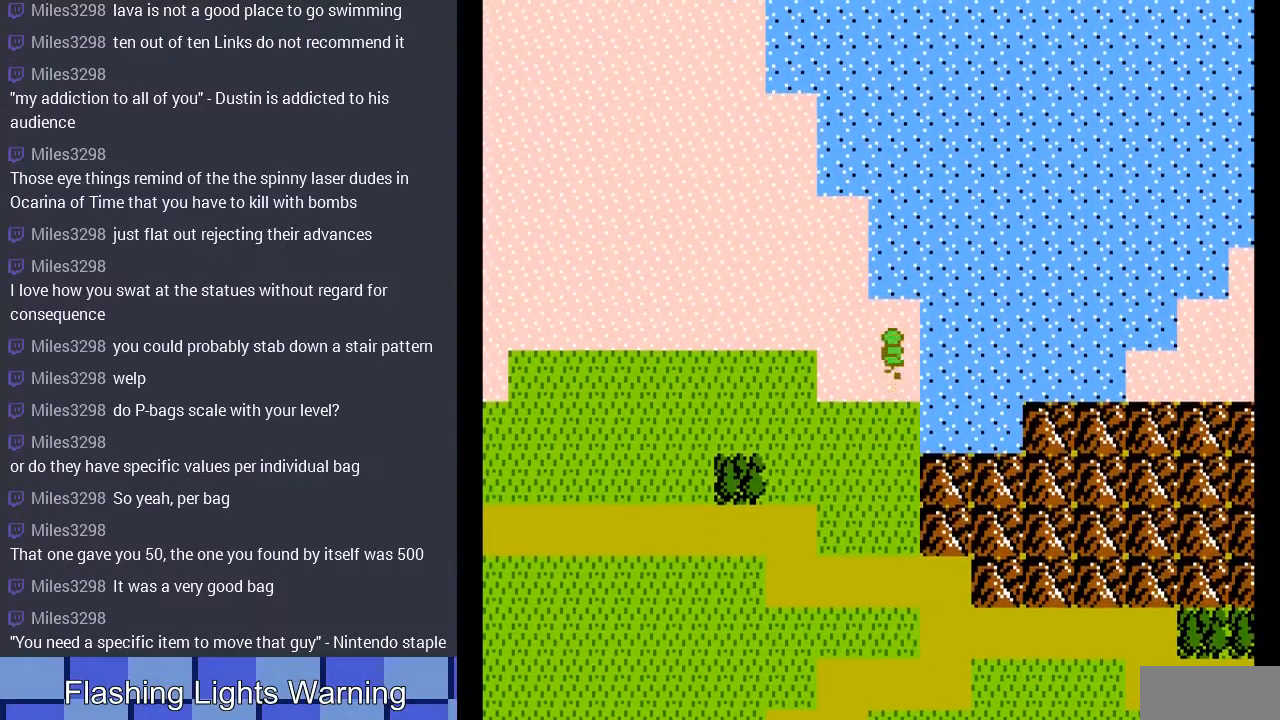
{"buttons": ["DPAD_LEFT"], "events": [[100, "DPAD_UP", "up"], [133, "DPAD_RIGHT", "down"], [433, "DPAD_RIGHT", "up"], [500, "DPAD_LEFT", "down"]]}
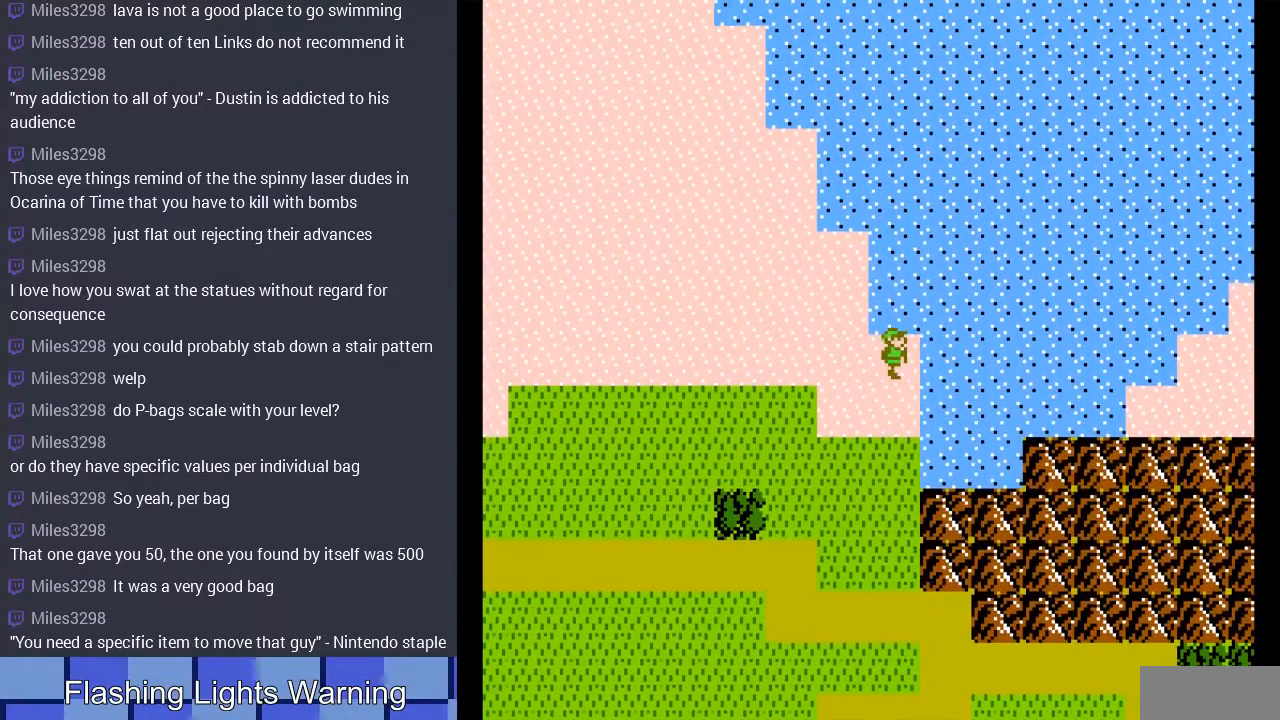
{"buttons": ["DPAD_UP"], "events": [[133, "DPAD_UP", "down"], [167, "DPAD_LEFT", "up"]]}
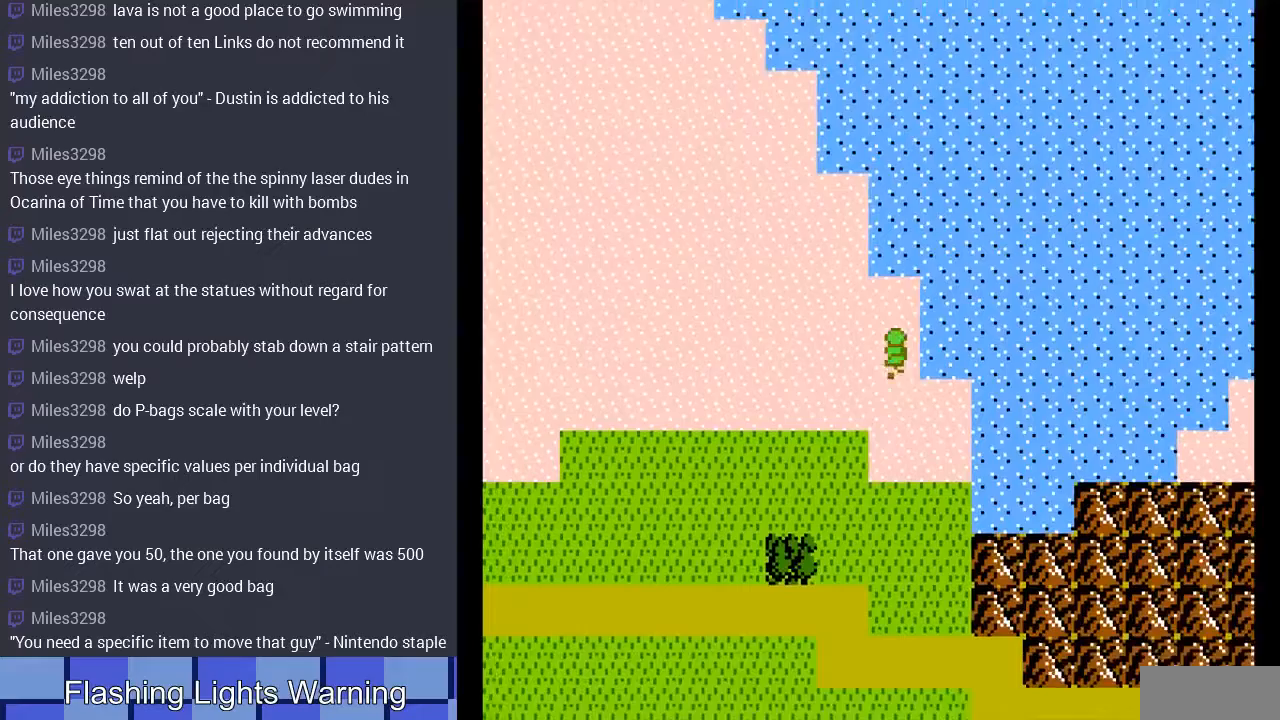
{"buttons": ["DPAD_RIGHT"], "events": [[433, "DPAD_RIGHT", "down"], [467, "DPAD_UP", "up"]]}
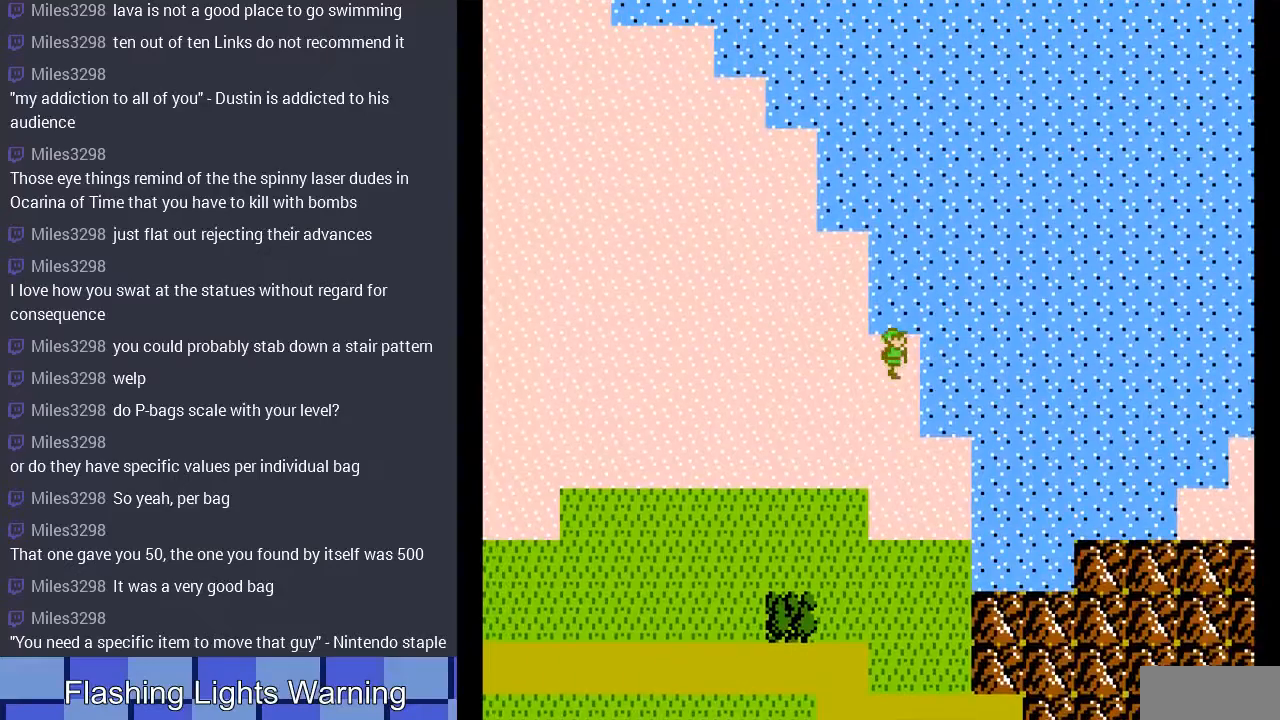
{"buttons": ["DPAD_LEFT"], "events": [[267, "DPAD_RIGHT", "up"], [367, "DPAD_LEFT", "down"]]}
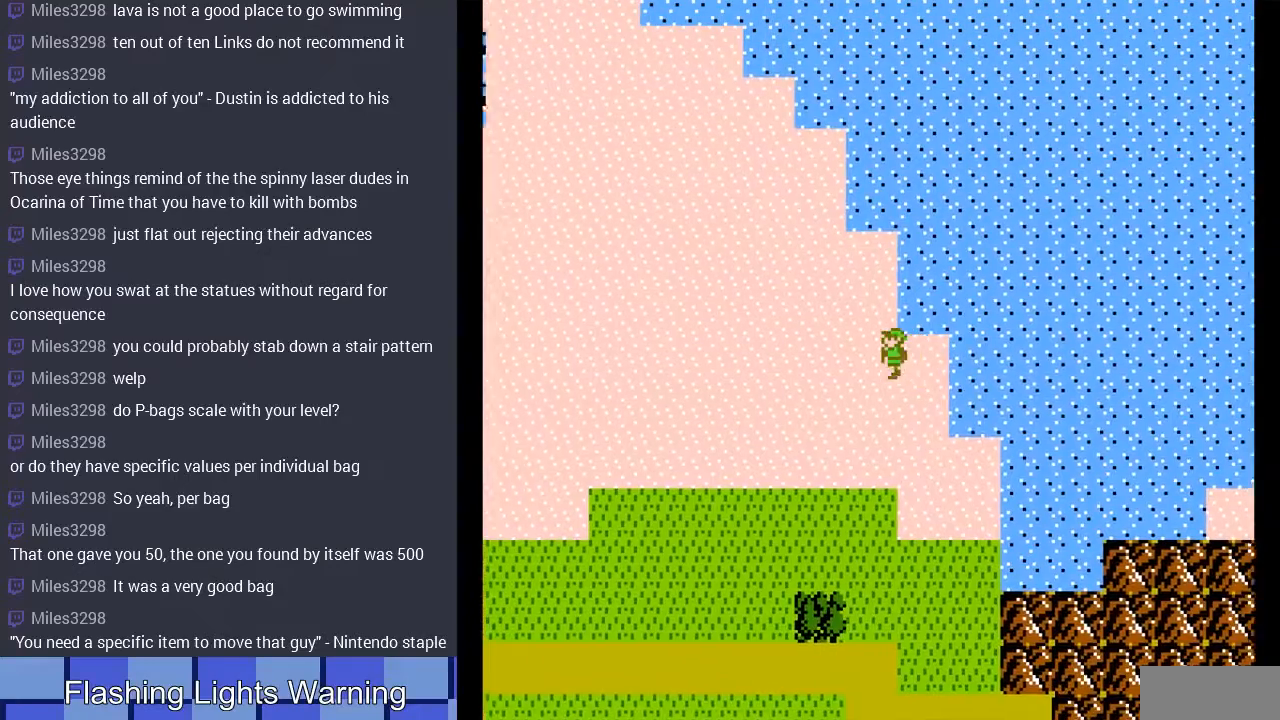
{"buttons": ["DPAD_DOWN"], "events": [[100, "DPAD_LEFT", "up"], [233, "DPAD_DOWN", "down"]]}
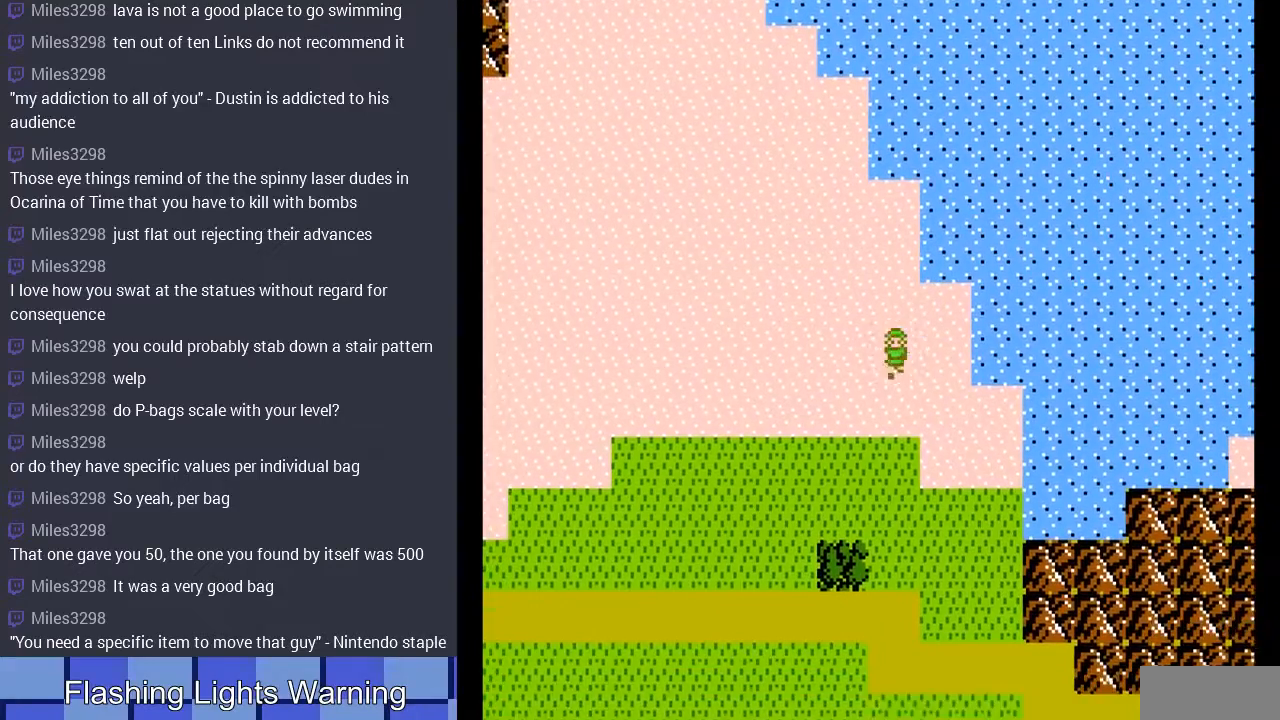
{"buttons": ["DPAD_DOWN"], "events": []}
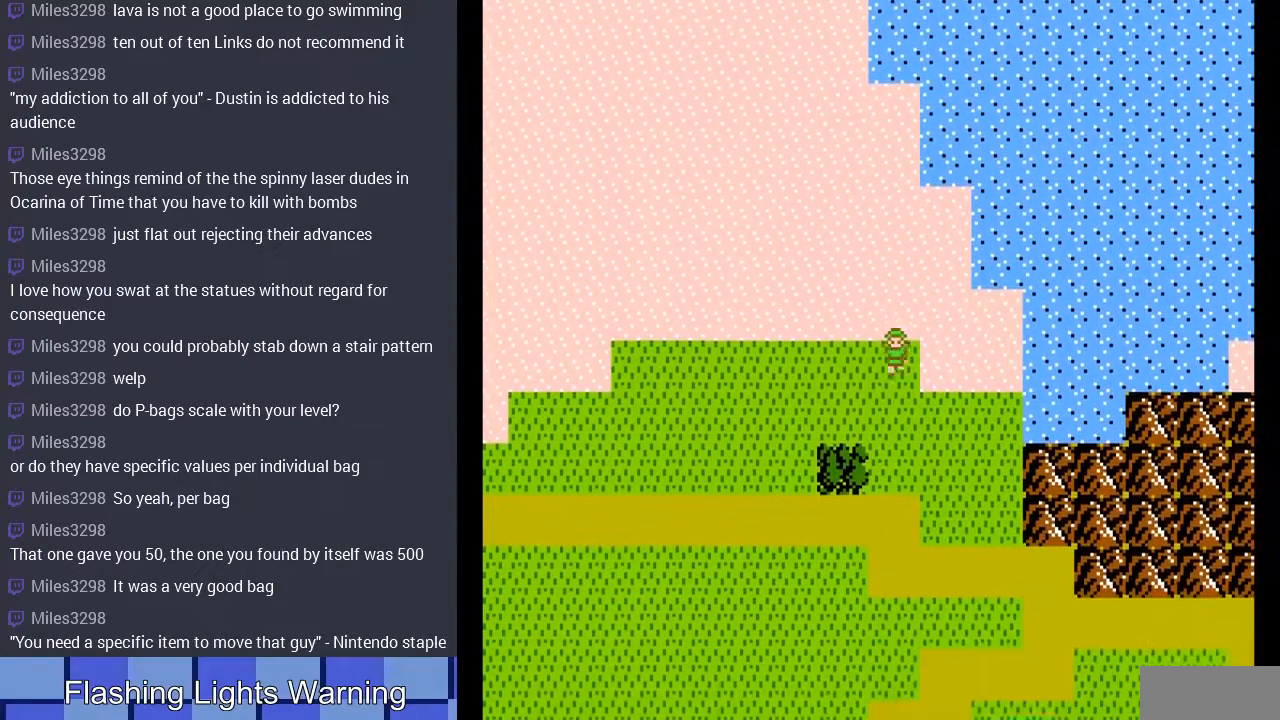
{"buttons": ["DPAD_DOWN"], "events": []}
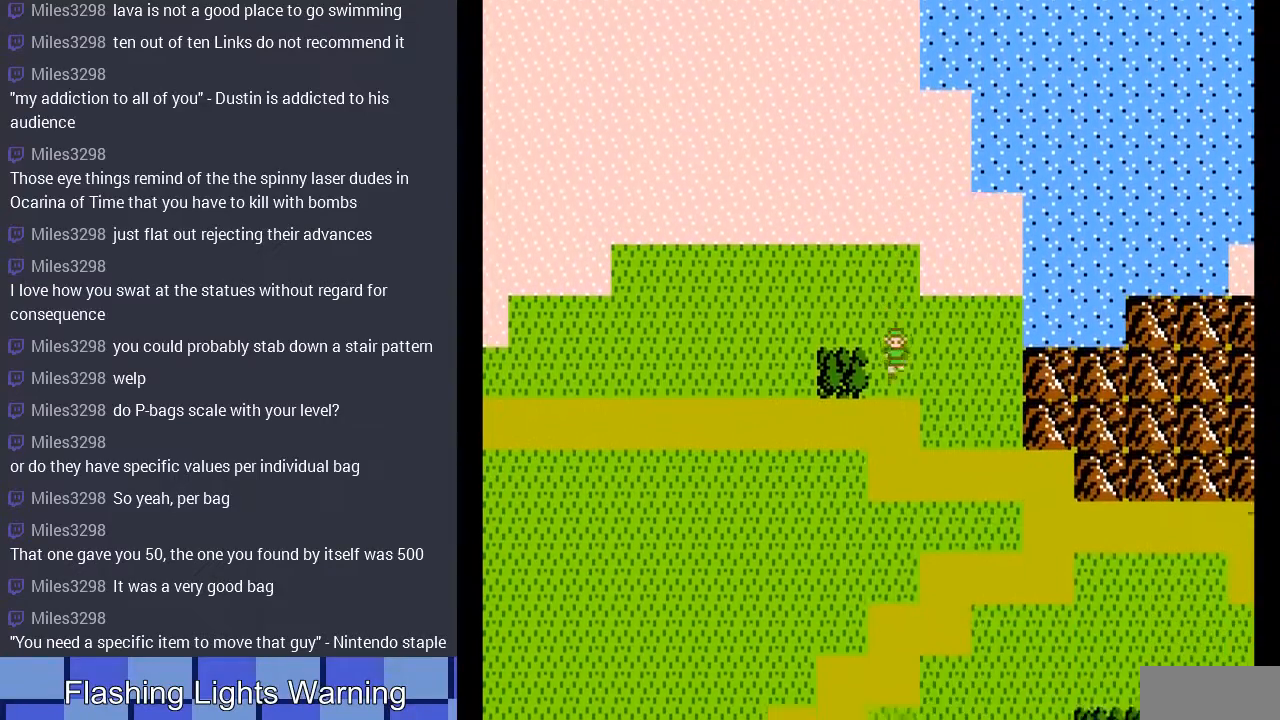
{"buttons": [], "events": [[367, "DPAD_DOWN", "up"]]}
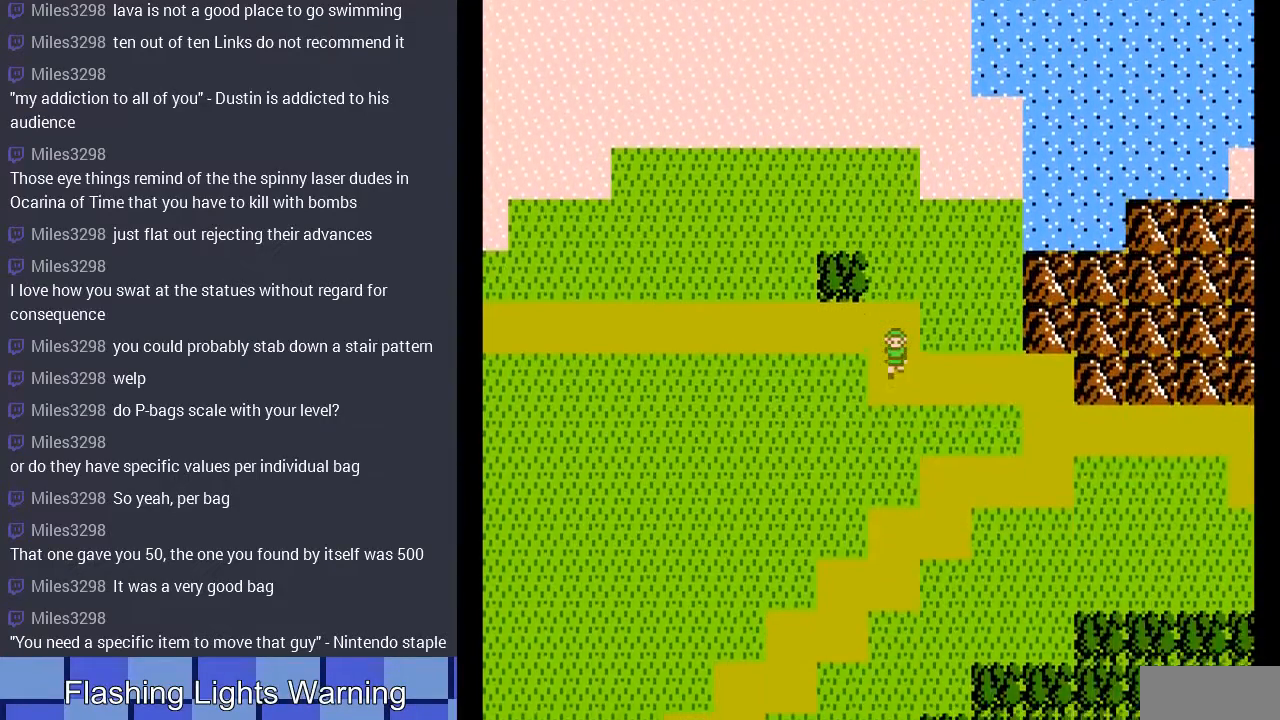
{"buttons": ["DPAD_RIGHT"], "events": [[67, "DPAD_RIGHT", "down"]]}
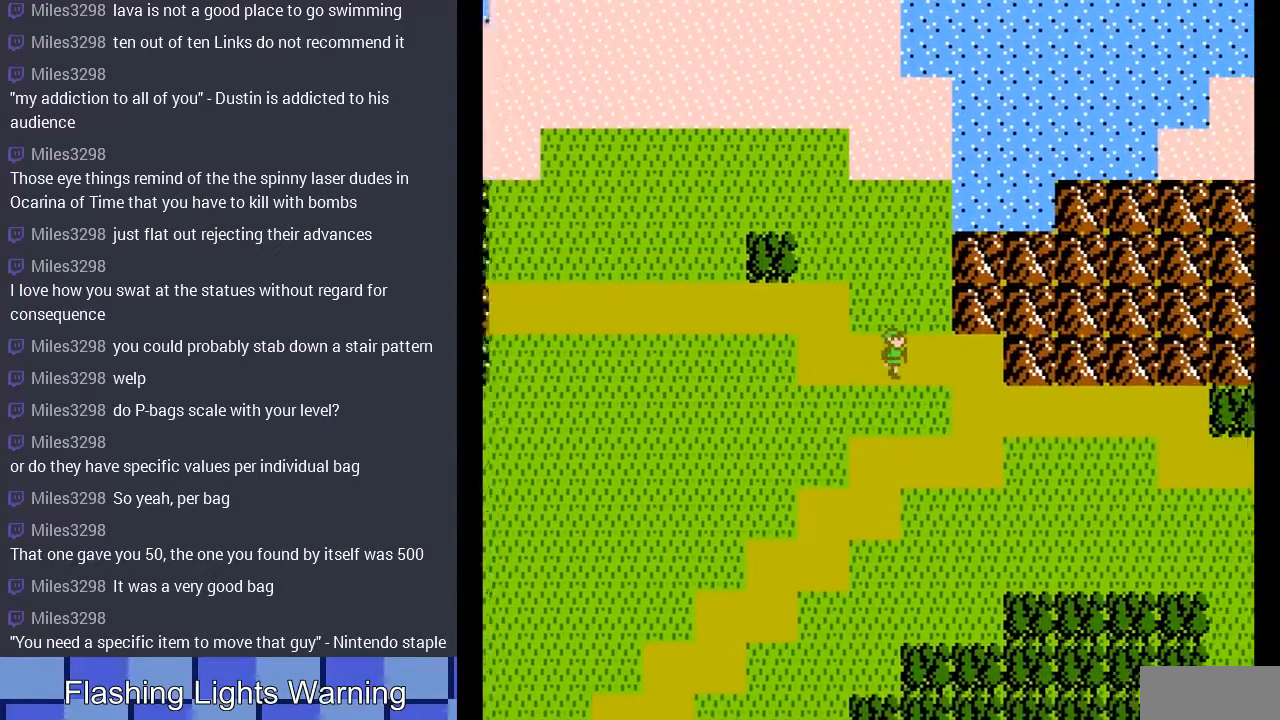
{"buttons": ["DPAD_DOWN"], "events": [[367, "DPAD_DOWN", "down"], [400, "DPAD_RIGHT", "up"]]}
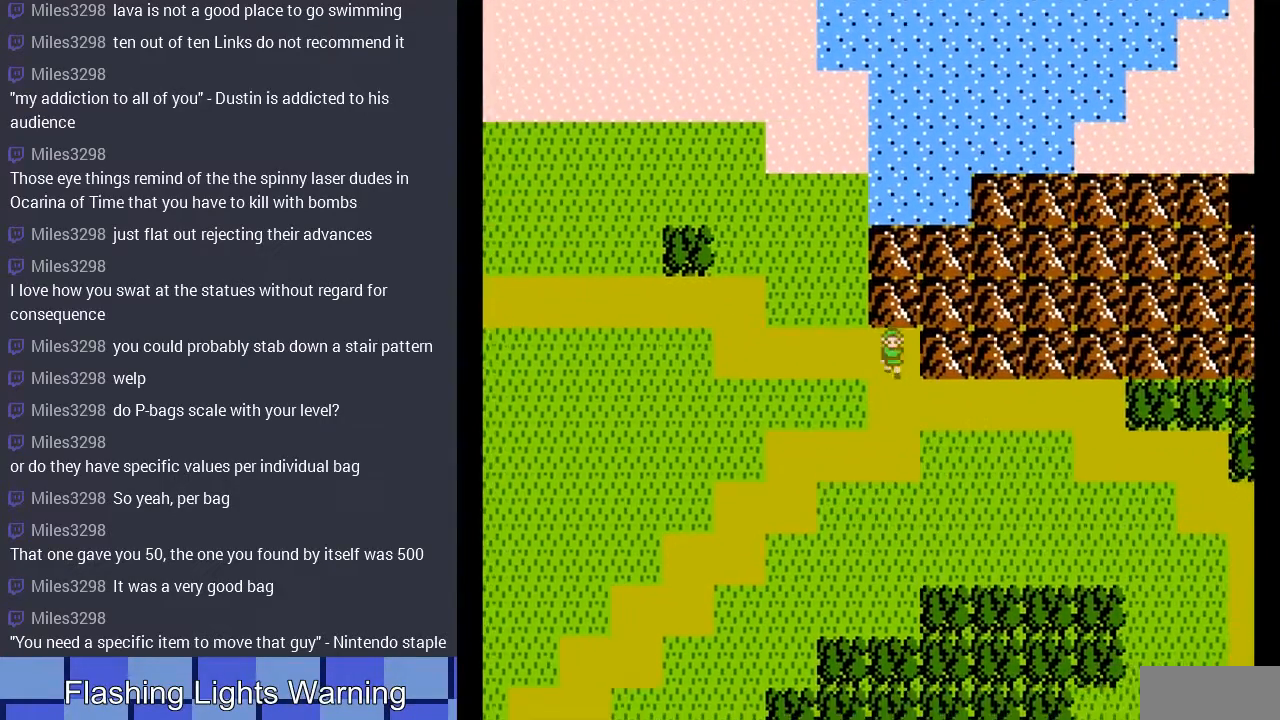
{"buttons": ["DPAD_RIGHT"], "events": [[67, "DPAD_DOWN", "up"], [67, "DPAD_RIGHT", "down"]]}
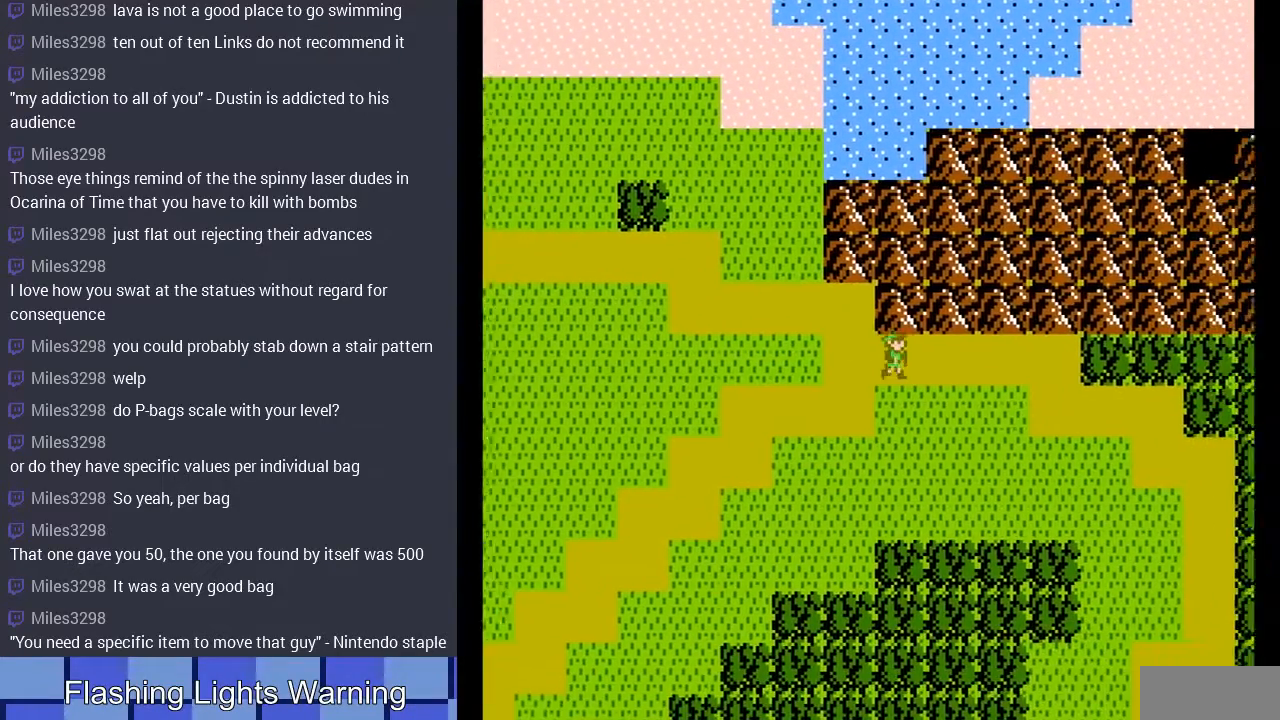
{"buttons": ["DPAD_RIGHT"], "events": []}
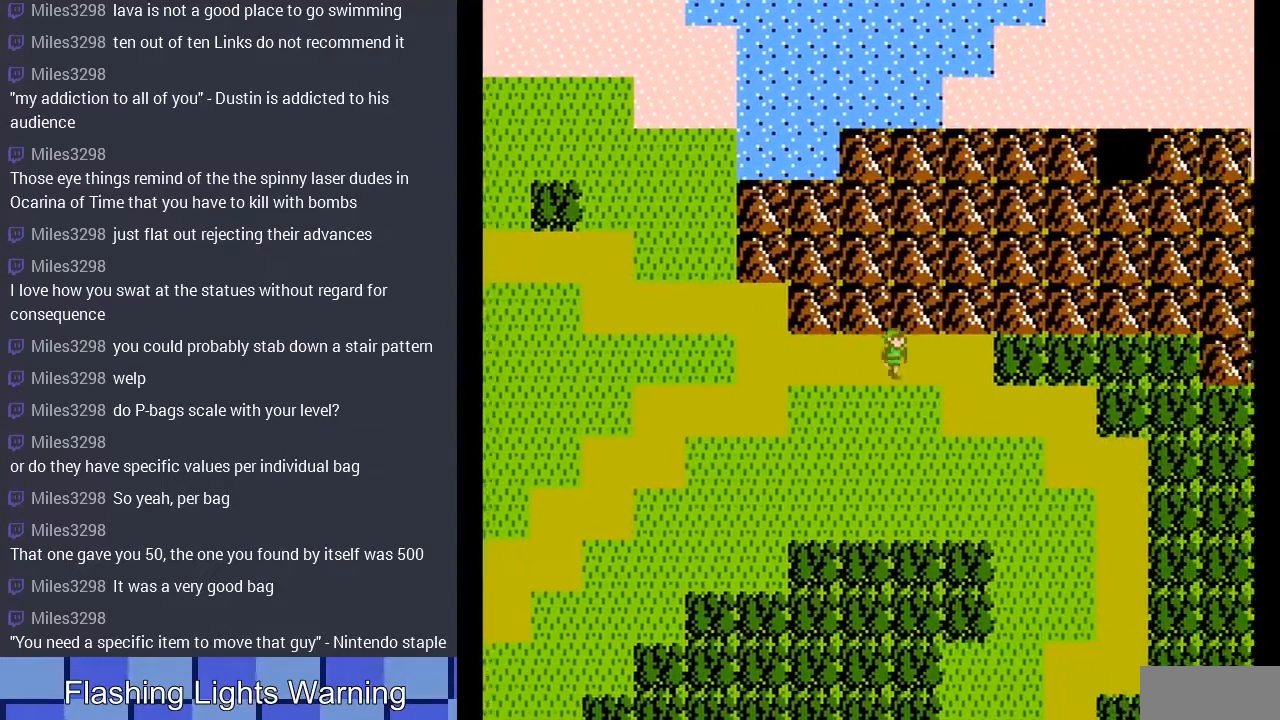
{"buttons": ["DPAD_DOWN"], "events": [[400, "DPAD_DOWN", "down"], [433, "DPAD_RIGHT", "up"]]}
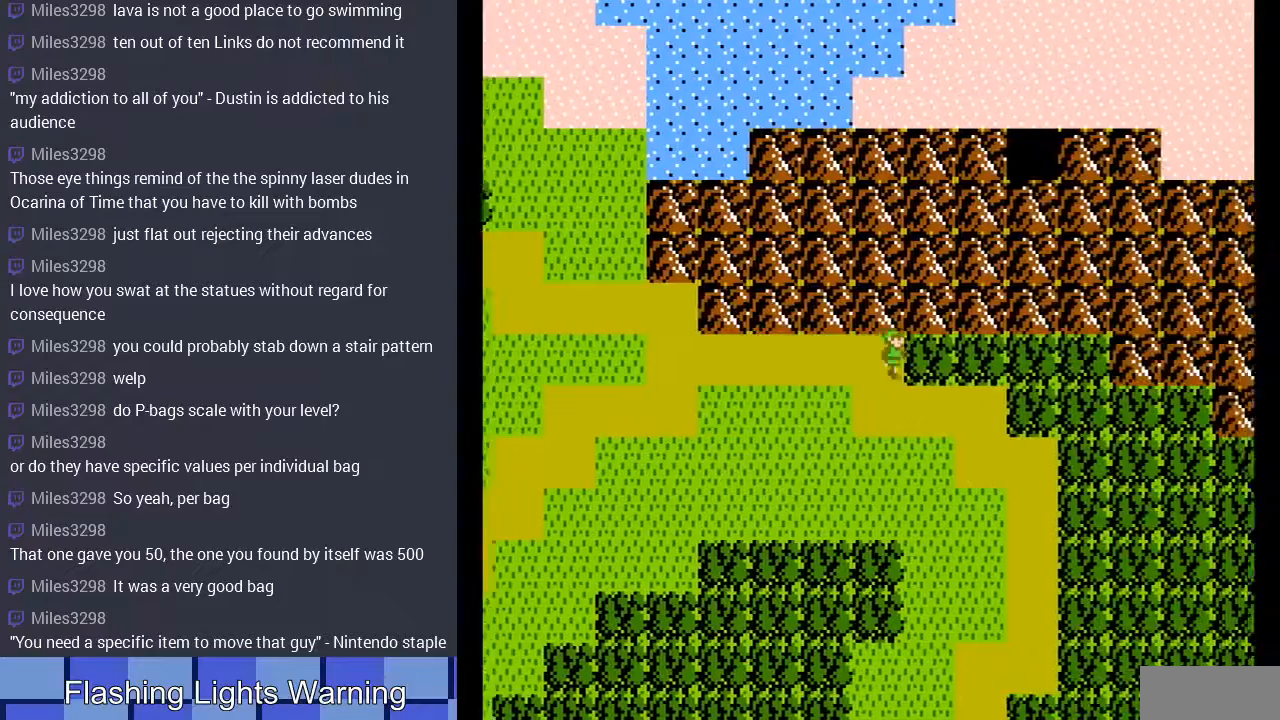
{"buttons": [], "events": [[233, "DPAD_DOWN", "up"]]}
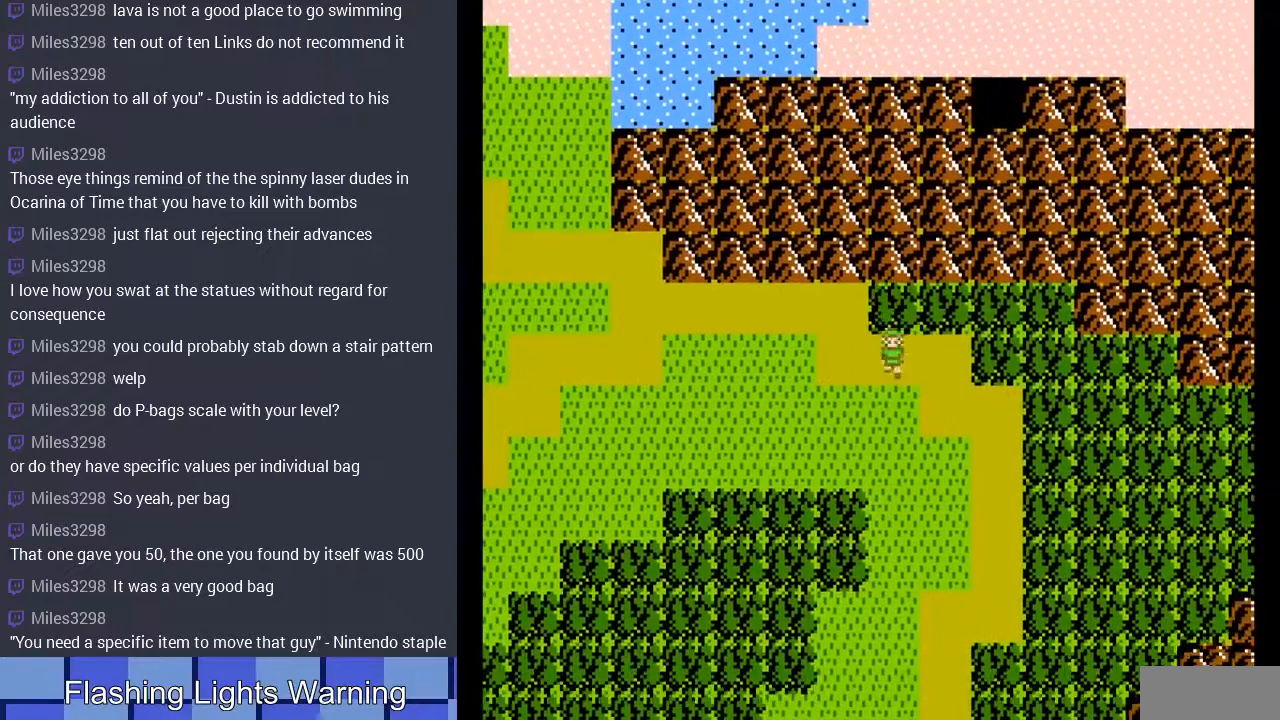
{"buttons": ["DPAD_DOWN"], "events": [[133, "DPAD_RIGHT", "down"], [433, "DPAD_DOWN", "down"], [433, "DPAD_RIGHT", "up"]]}
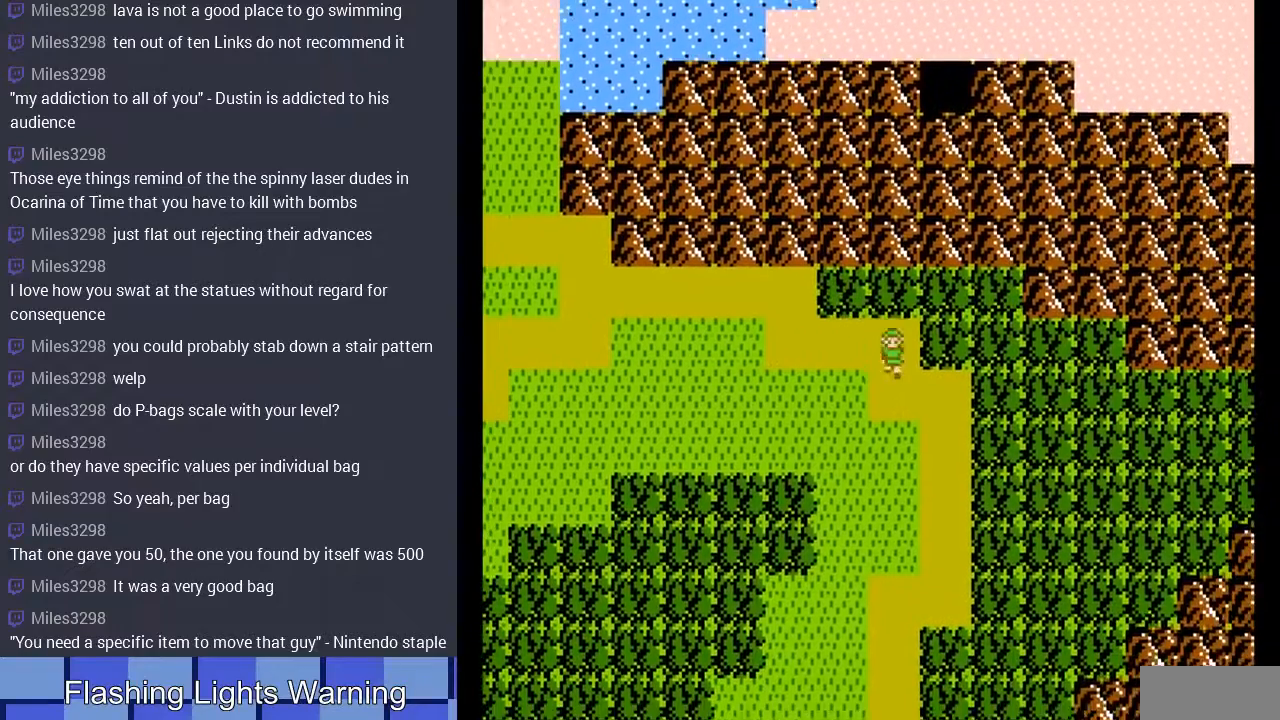
{"buttons": ["DPAD_DOWN"], "events": [[200, "DPAD_DOWN", "up"], [200, "DPAD_RIGHT", "down"], [433, "DPAD_DOWN", "down"], [467, "DPAD_RIGHT", "up"]]}
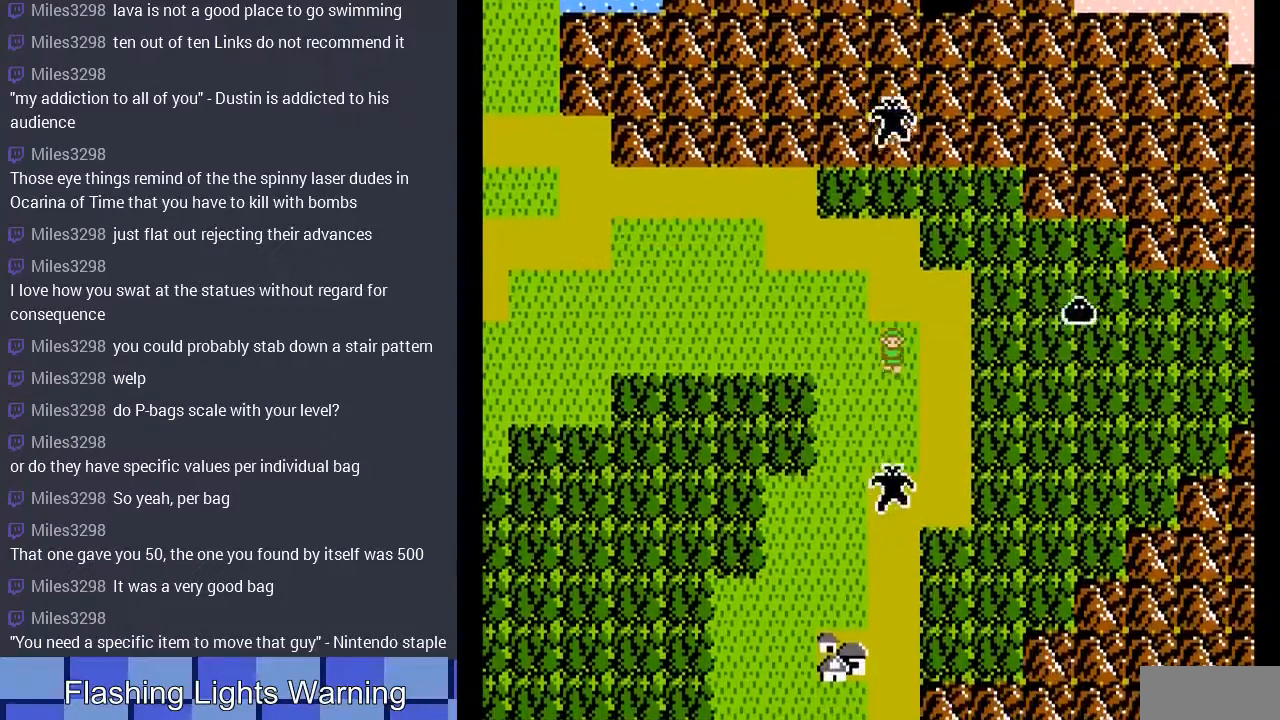
{"buttons": ["DPAD_RIGHT"], "events": [[167, "DPAD_DOWN", "up"], [167, "DPAD_RIGHT", "down"]]}
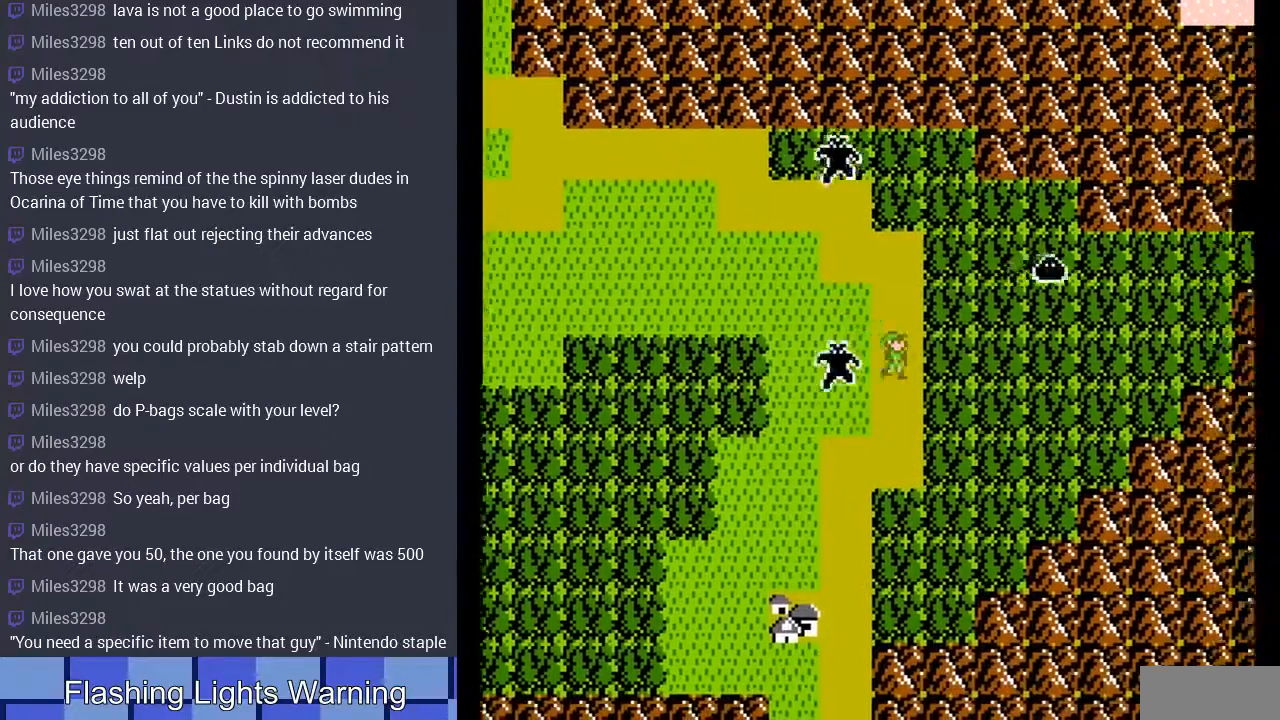
{"buttons": [], "events": [[100, "DPAD_RIGHT", "up"], [267, "DPAD_LEFT", "down"], [367, "DPAD_LEFT", "up"]]}
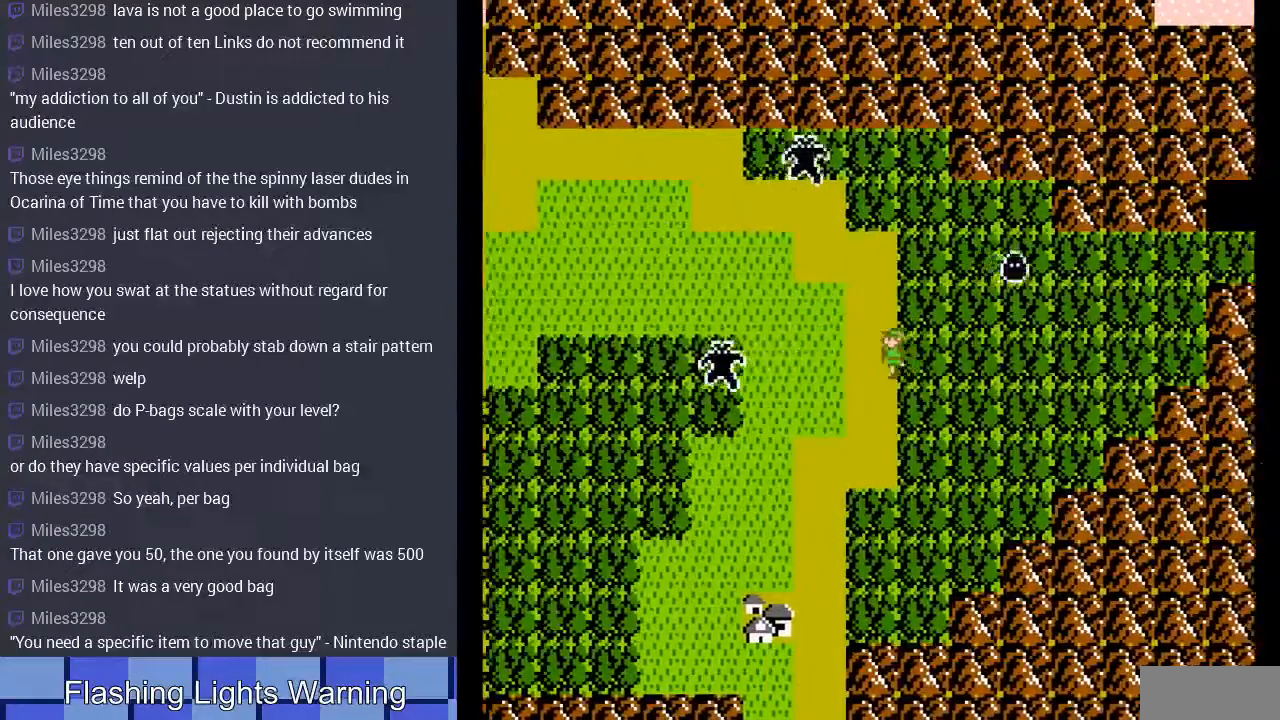
{"buttons": ["DPAD_DOWN"], "events": [[200, "DPAD_DOWN", "down"]]}
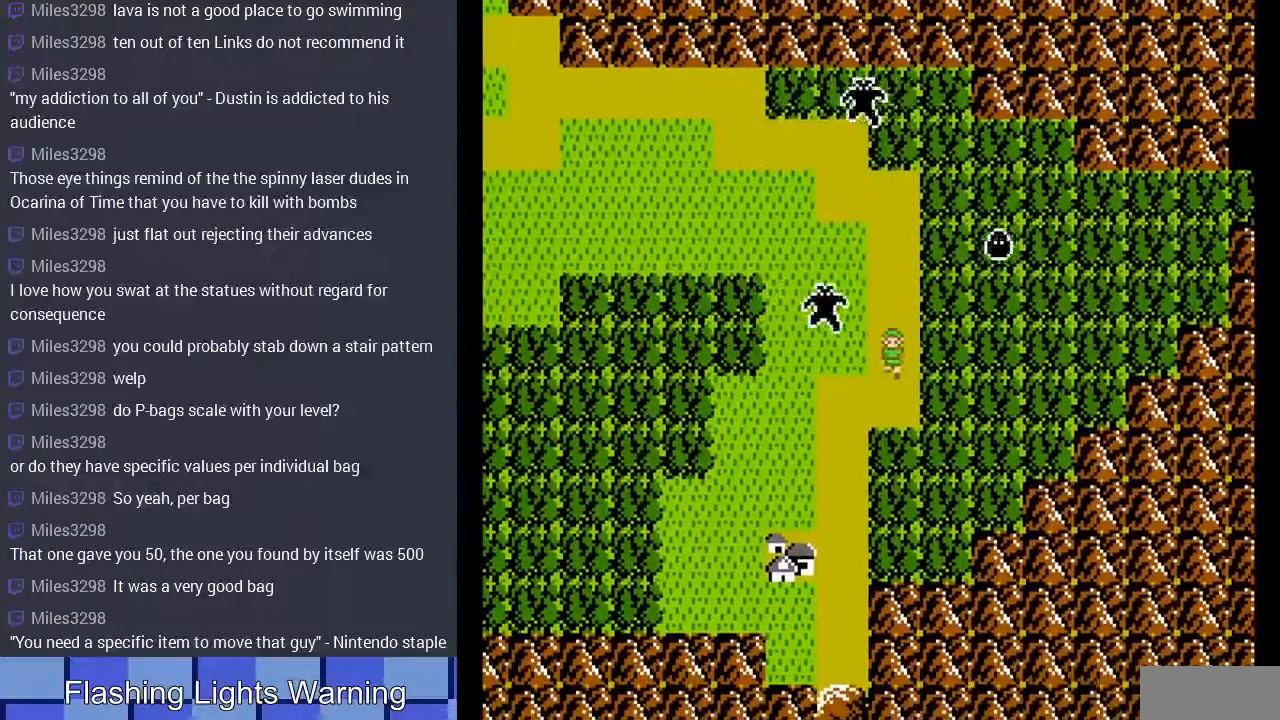
{"buttons": ["DPAD_DOWN"], "events": [[133, "DPAD_DOWN", "up"], [133, "DPAD_LEFT", "down"], [400, "DPAD_DOWN", "down"], [400, "DPAD_LEFT", "up"]]}
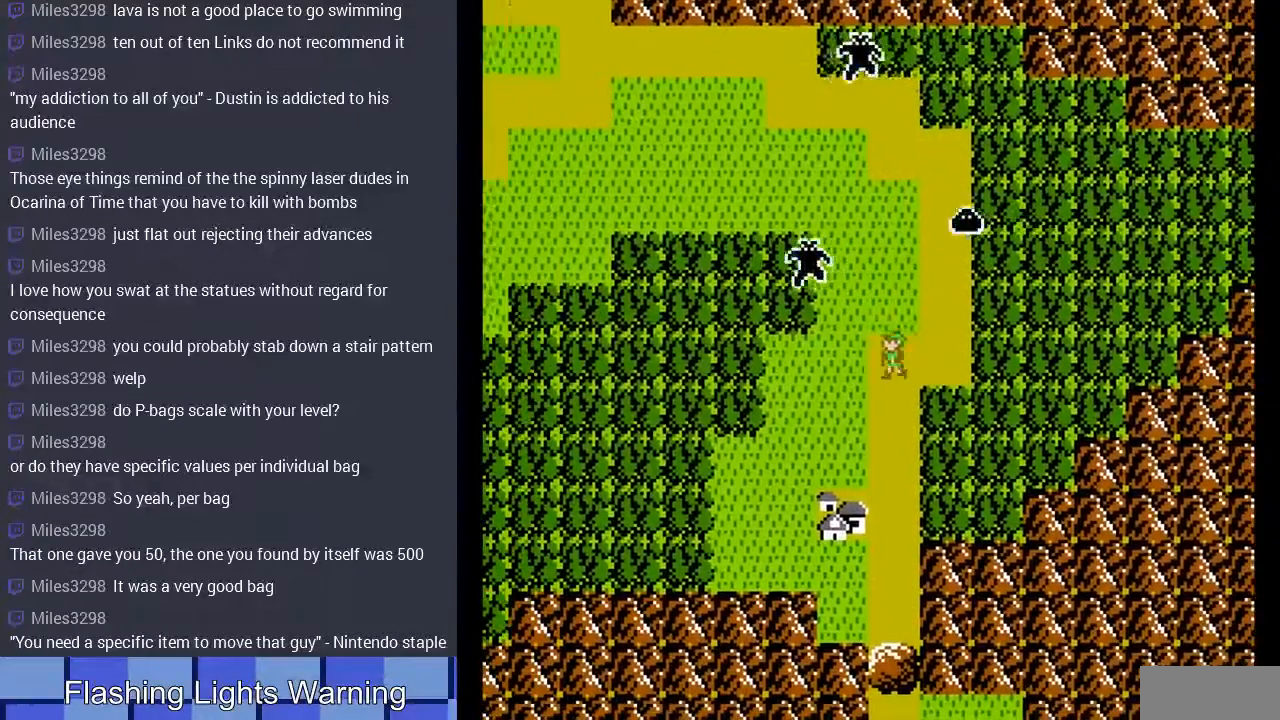
{"buttons": ["DPAD_DOWN"], "events": []}
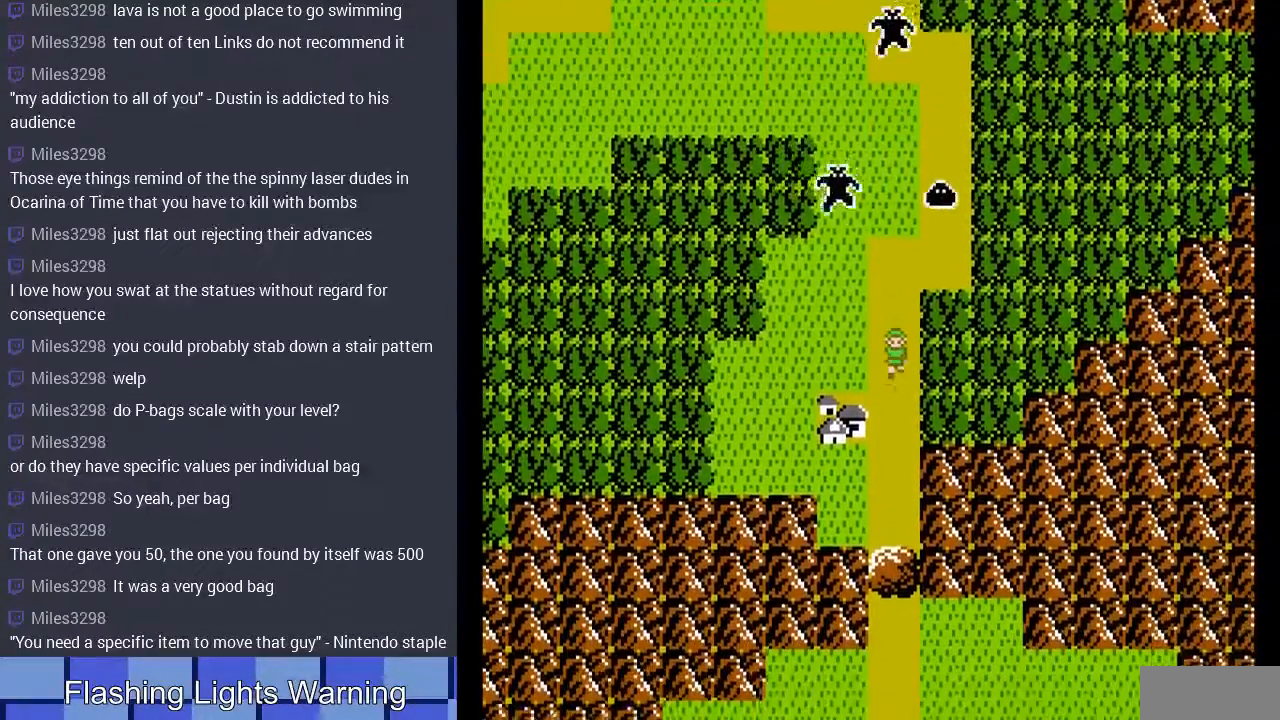
{"buttons": ["DPAD_DOWN"], "events": []}
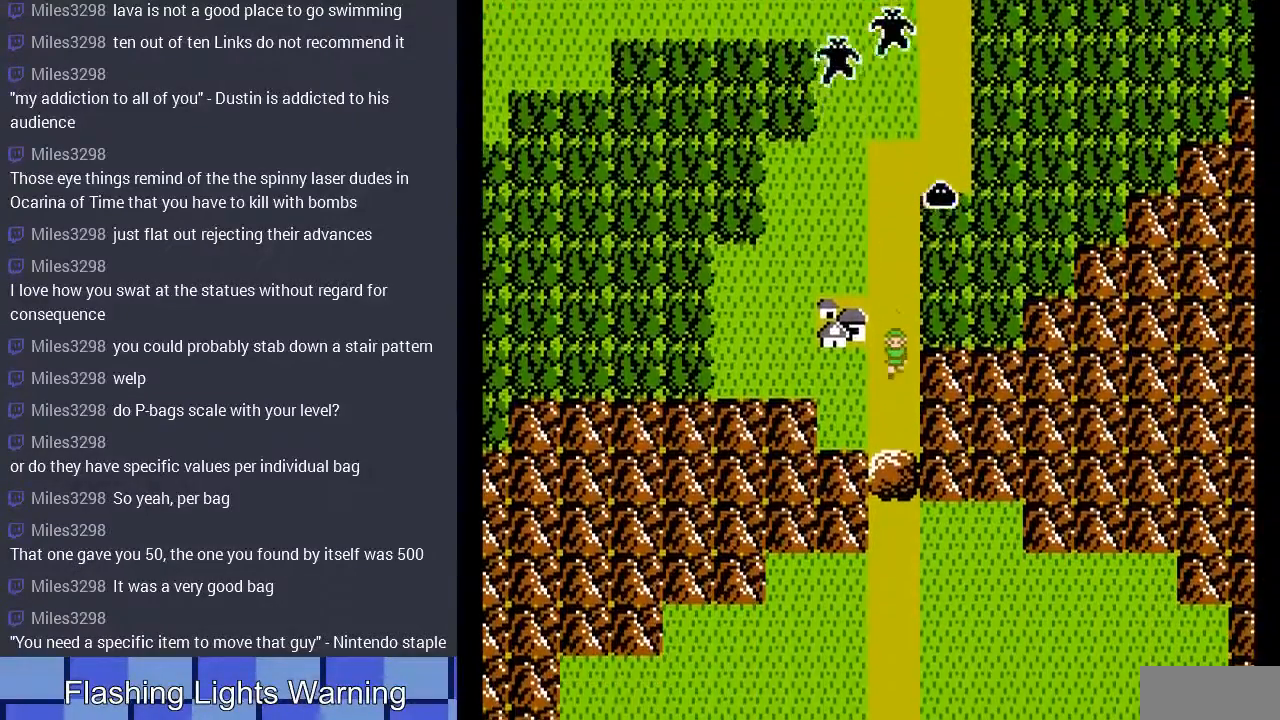
{"buttons": ["DPAD_DOWN"], "events": [[333, "A", "down"], [467, "A", "up"]]}
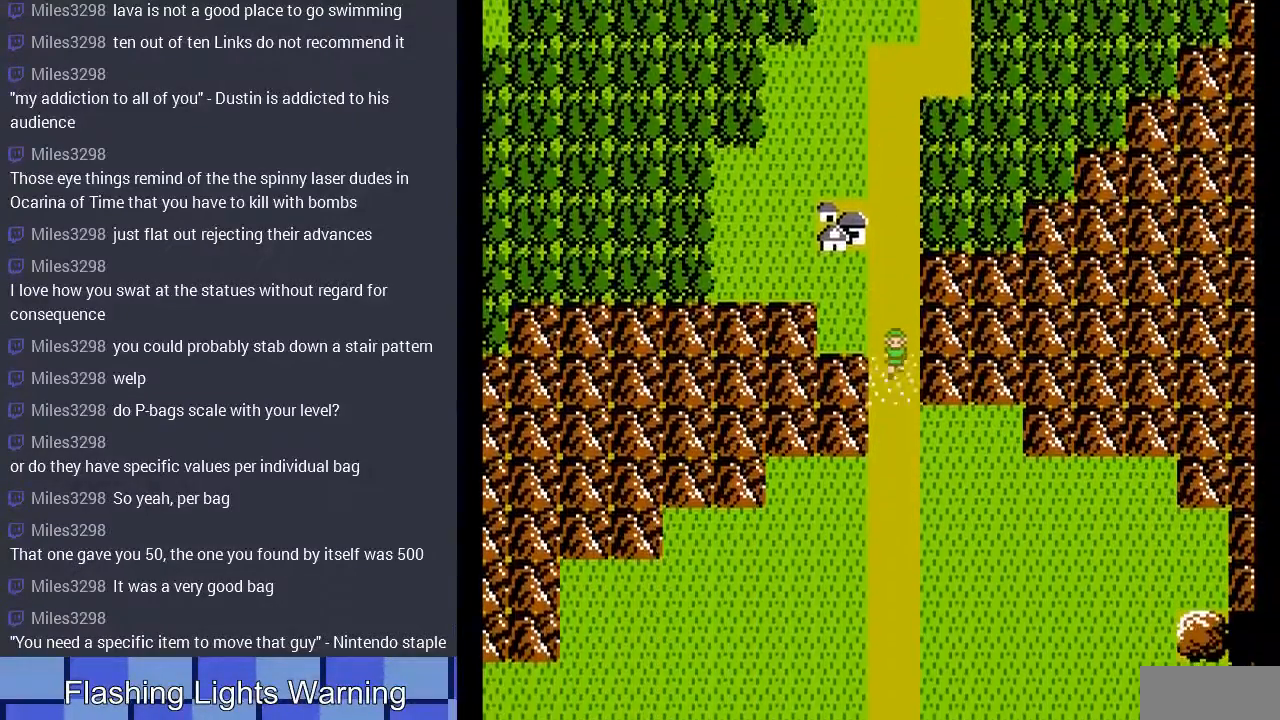
{"buttons": ["DPAD_DOWN"], "events": []}
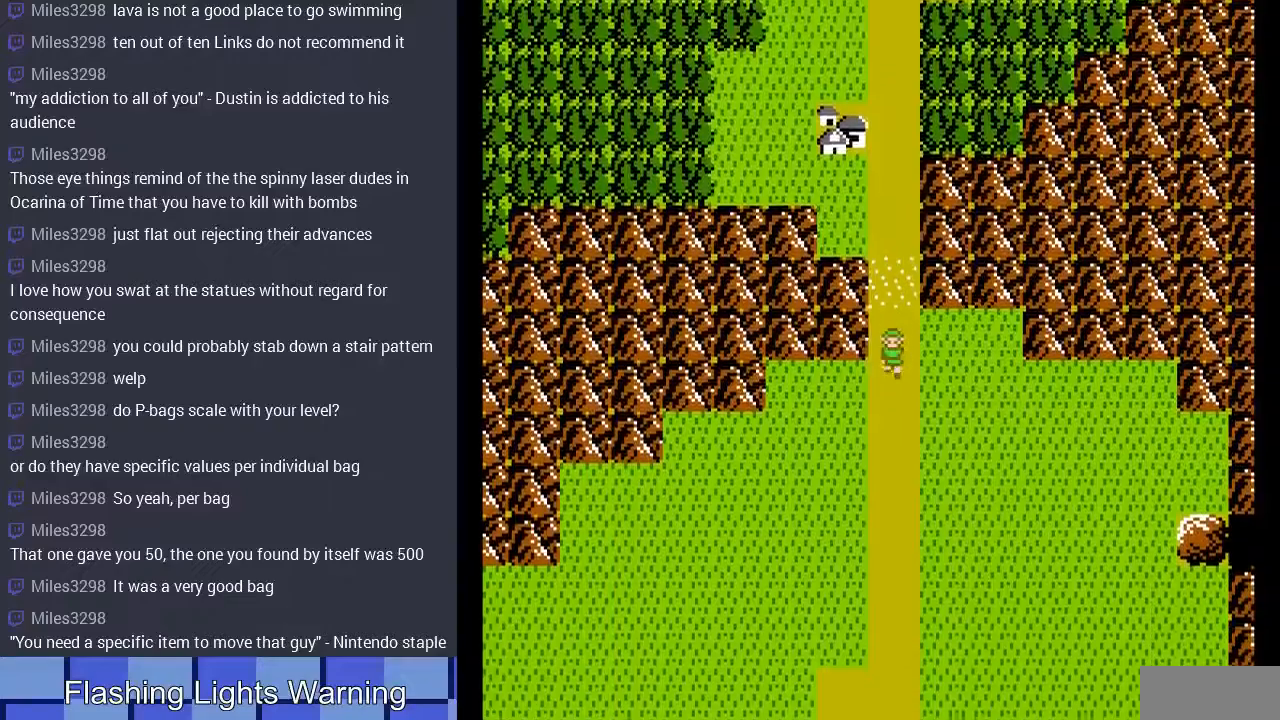
{"buttons": ["DPAD_DOWN"], "events": []}
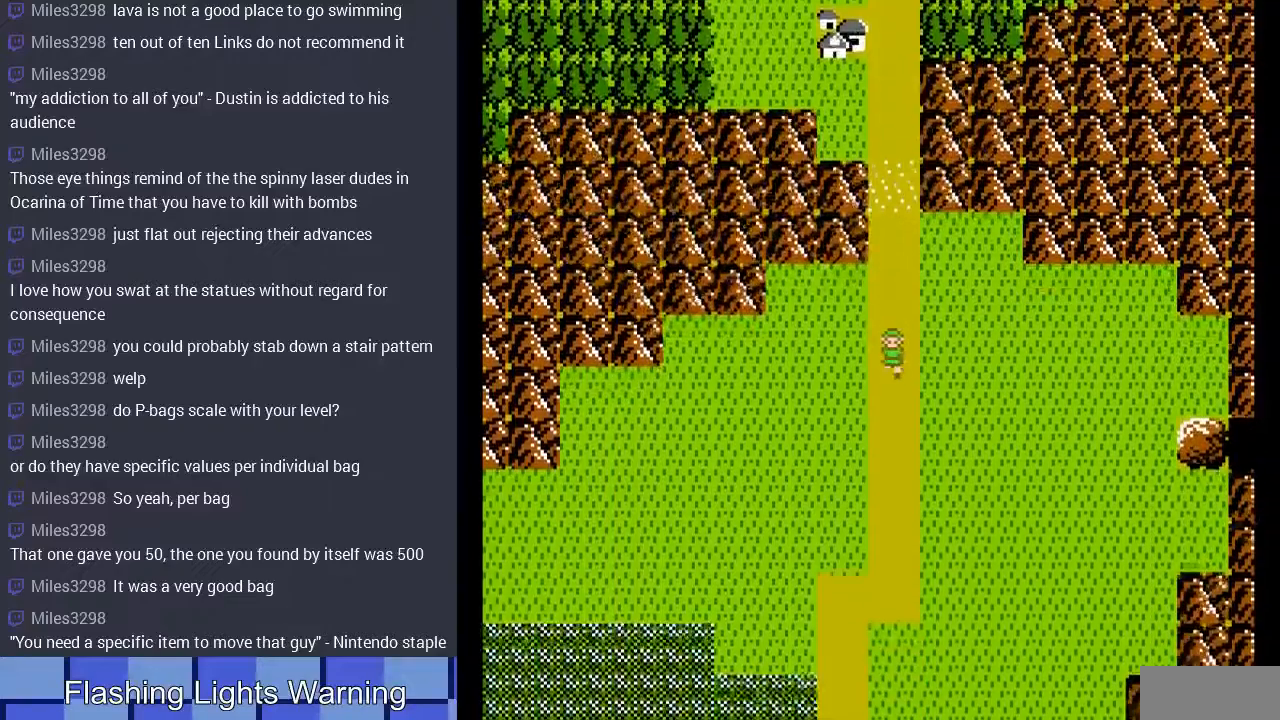
{"buttons": ["DPAD_DOWN"], "events": []}
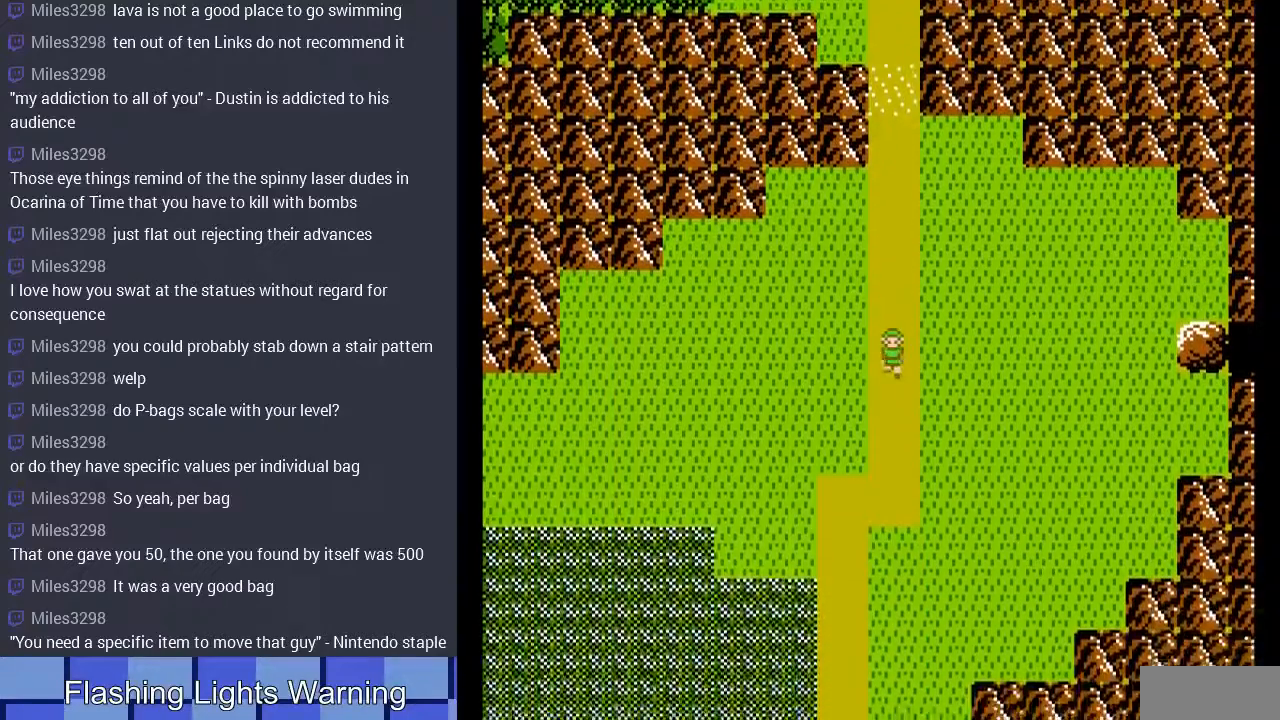
{"buttons": ["DPAD_DOWN"], "events": []}
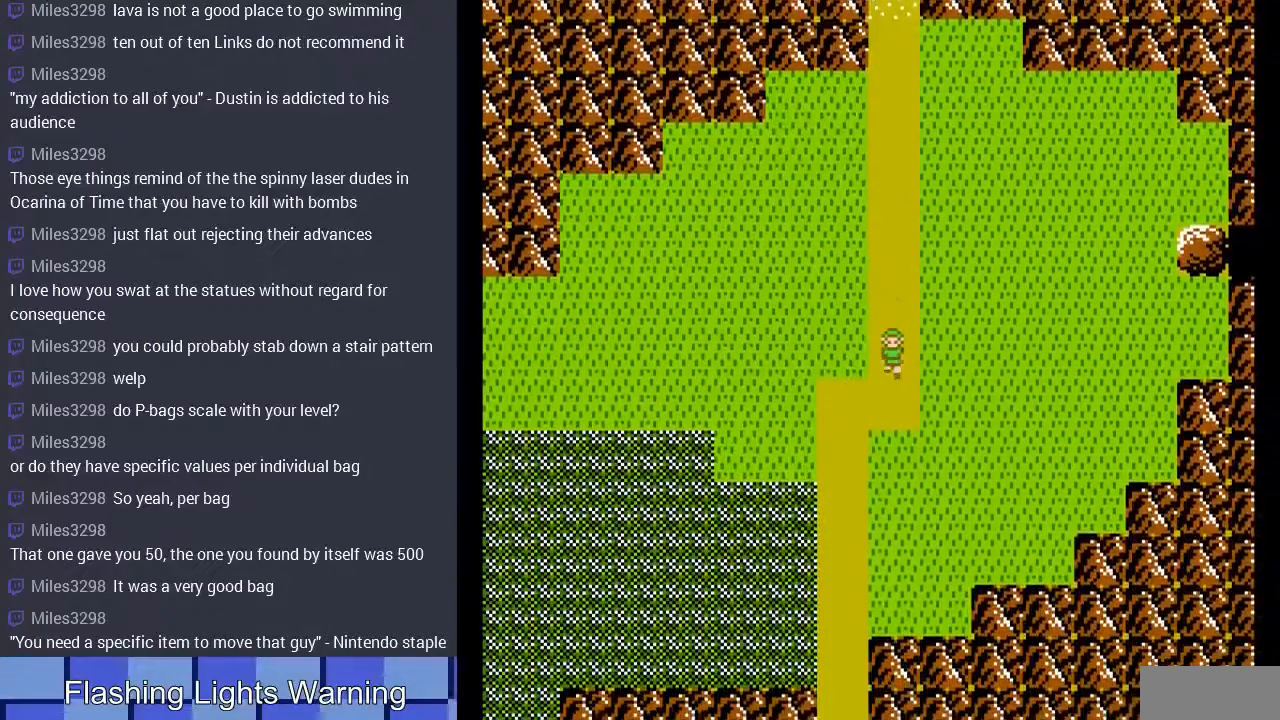
{"buttons": ["DPAD_DOWN"], "events": [[167, "DPAD_DOWN", "up"], [167, "DPAD_LEFT", "down"], [400, "DPAD_DOWN", "down"], [433, "DPAD_LEFT", "up"]]}